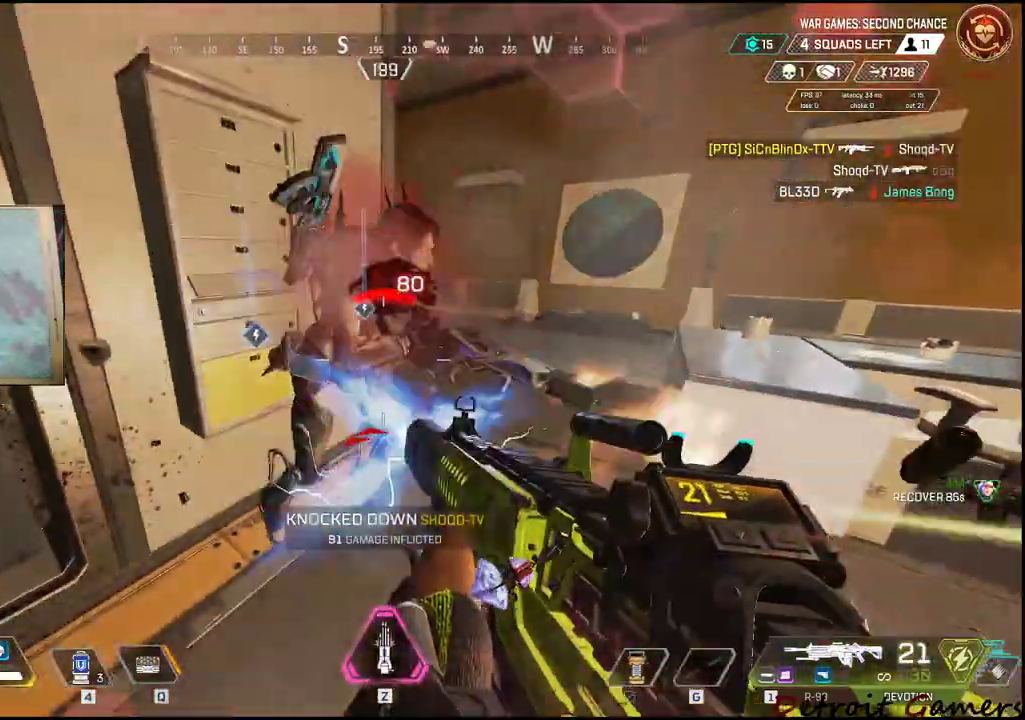
Gameplay with keyboard and mouse; each line is a JSON object with the keys and mouse buttons held at the frame after it. "events" lists presses ("down") and releases ("up") of "1", "2", "3", "4", "5", "a", "c", "caps_lock", "ctrl", "d", "e", "f", "g", "q", "r", "s", "shift", "space", "t", "tab", "v", "w", "x", "z", "mouse_left", "mouse_wheel" and "mouse_right" between this image and that frame as [ms after this image, input, new state], when the widget could be followed in between. "mouse_left", "mouse_wheel", "mouse_right" = the "left", "wheel", "right" buttons of the "mouse" list. No other keys are recorded. "wheel" means that the mouse wheel is clicked or scrolled. Not read: alt mouse_move.
{"keys": ["a"], "mouse": ["left"], "events": [[467, "a", "down"], [500, "d", "up"]]}
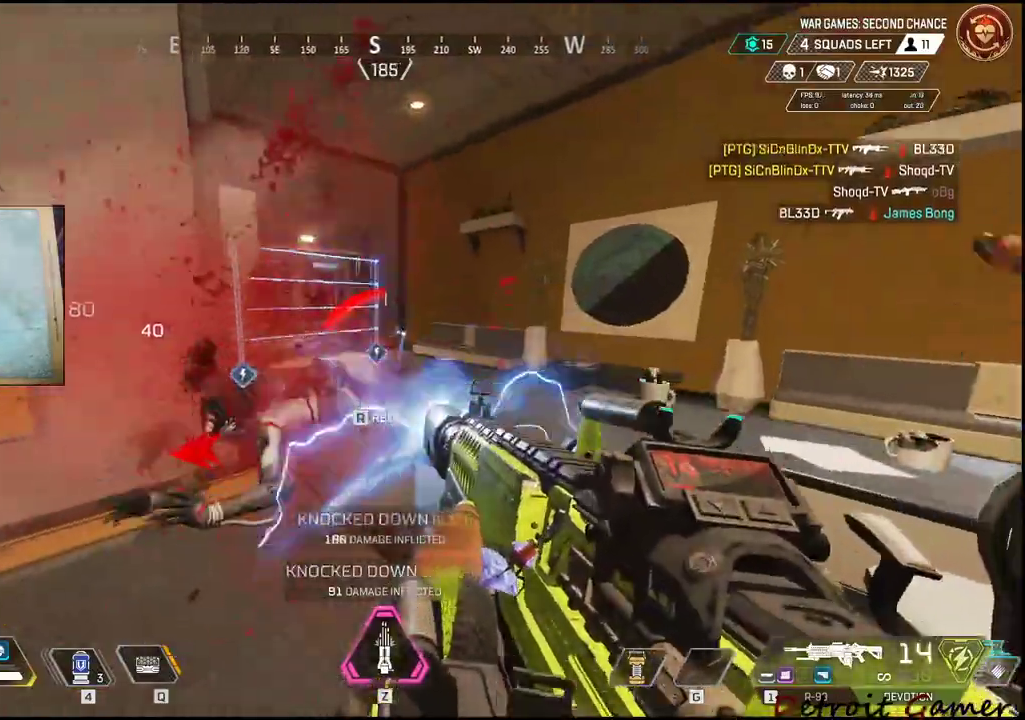
{"keys": ["r", "w"], "mouse": [], "events": [[200, "w", "down"], [284, "mouse_left", "up"], [334, "r", "down"], [384, "a", "up"]]}
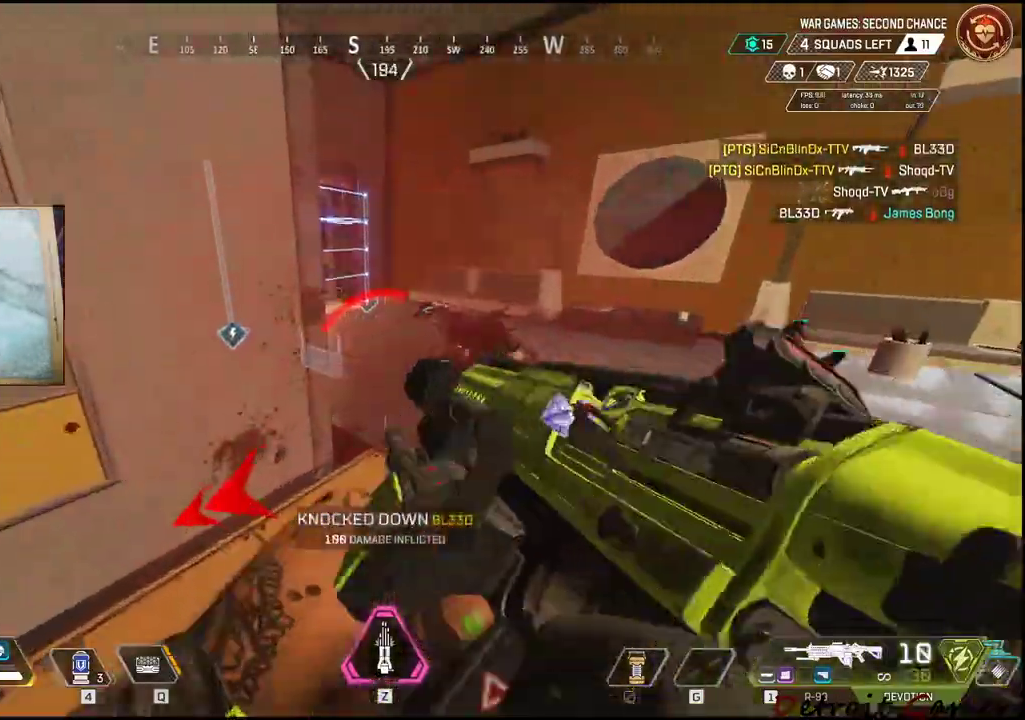
{"keys": ["a"], "mouse": [], "events": [[17, "r", "up"], [350, "a", "down"], [350, "space", "down"], [450, "space", "up"], [450, "w", "up"]]}
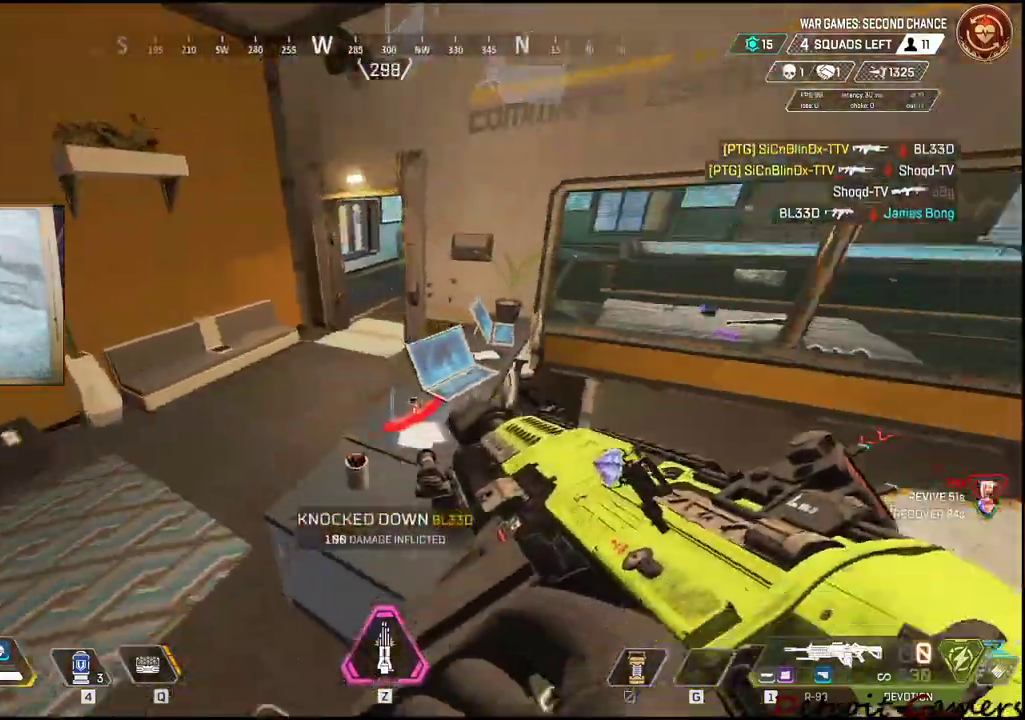
{"keys": ["a", "s"], "mouse": [], "events": [[500, "s", "down"]]}
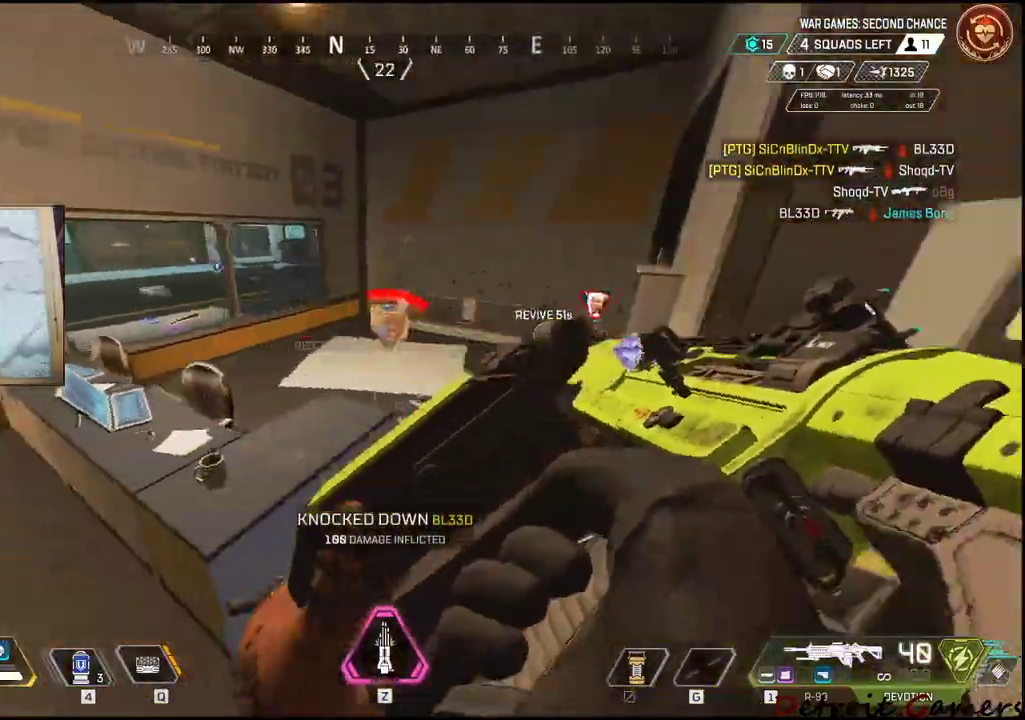
{"keys": ["d", "w"], "mouse": ["left"], "events": [[150, "a", "up"], [200, "d", "down"], [284, "s", "up"], [384, "w", "down"], [434, "mouse_left", "down"]]}
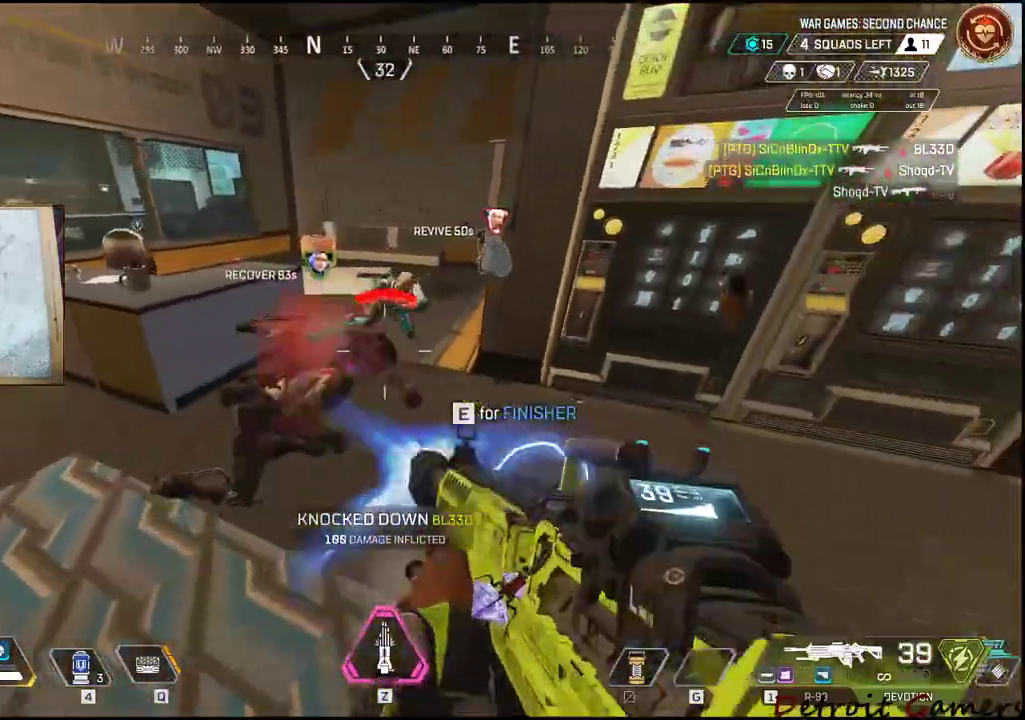
{"keys": [], "mouse": ["left"], "events": [[17, "d", "up"], [250, "w", "up"]]}
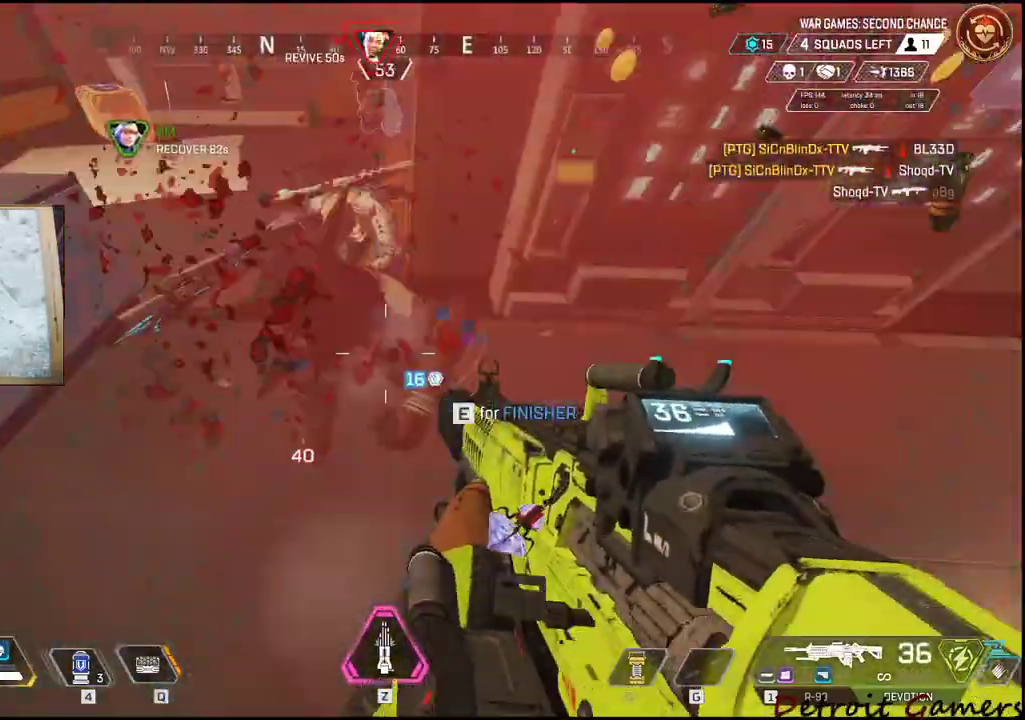
{"keys": ["a"], "mouse": ["left"], "events": [[467, "a", "down"]]}
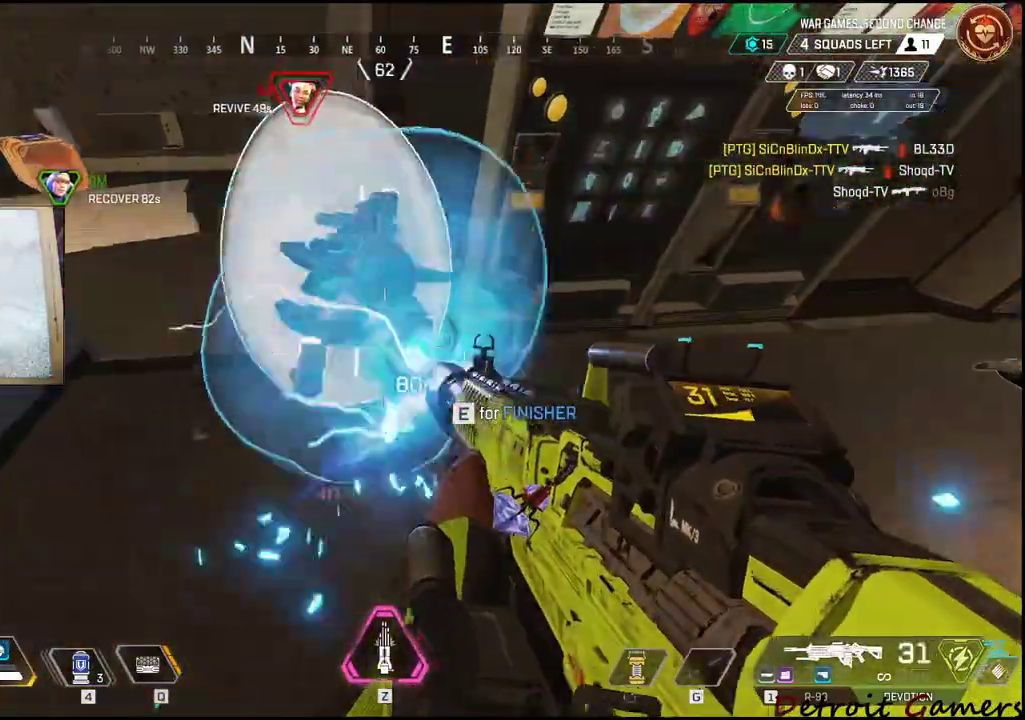
{"keys": ["a"], "mouse": ["left"], "events": [[50, "w", "down"], [384, "w", "up"]]}
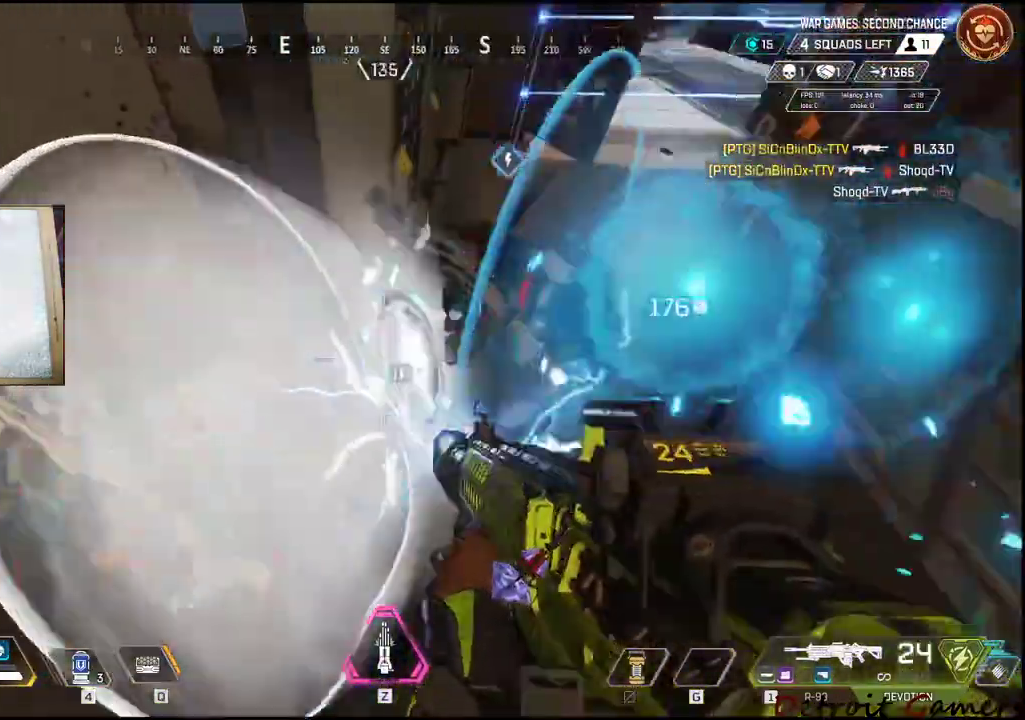
{"keys": ["a"], "mouse": ["left"], "events": [[417, "a", "up"], [450, "a", "down"]]}
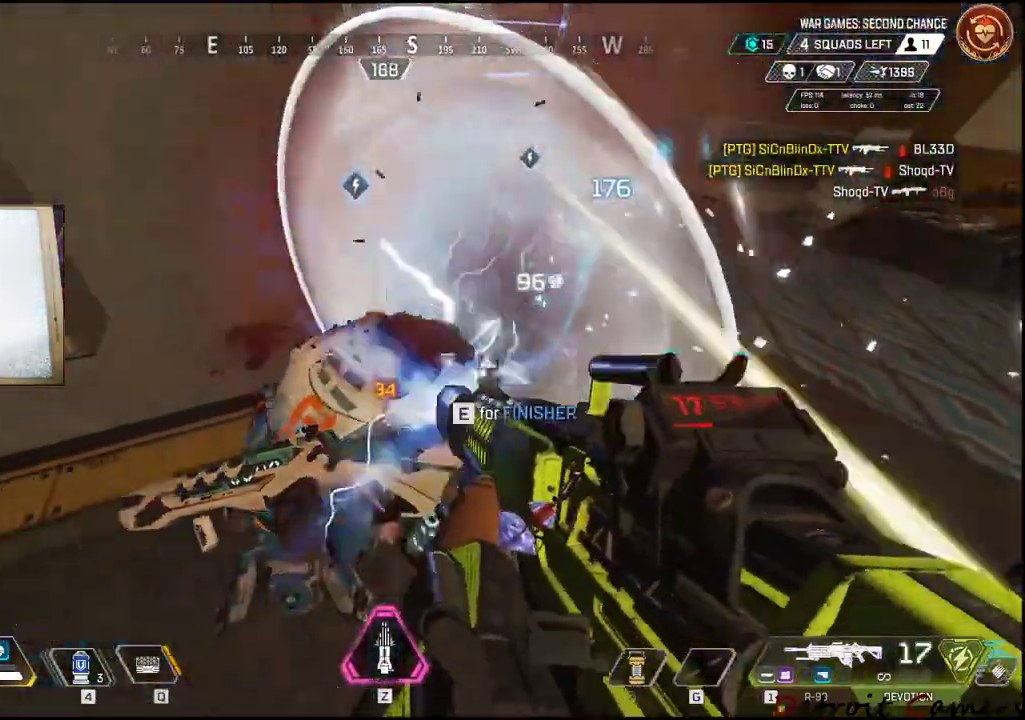
{"keys": ["d"], "mouse": ["left"], "events": [[34, "a", "up"], [134, "a", "down"], [417, "a", "up"], [417, "d", "down"]]}
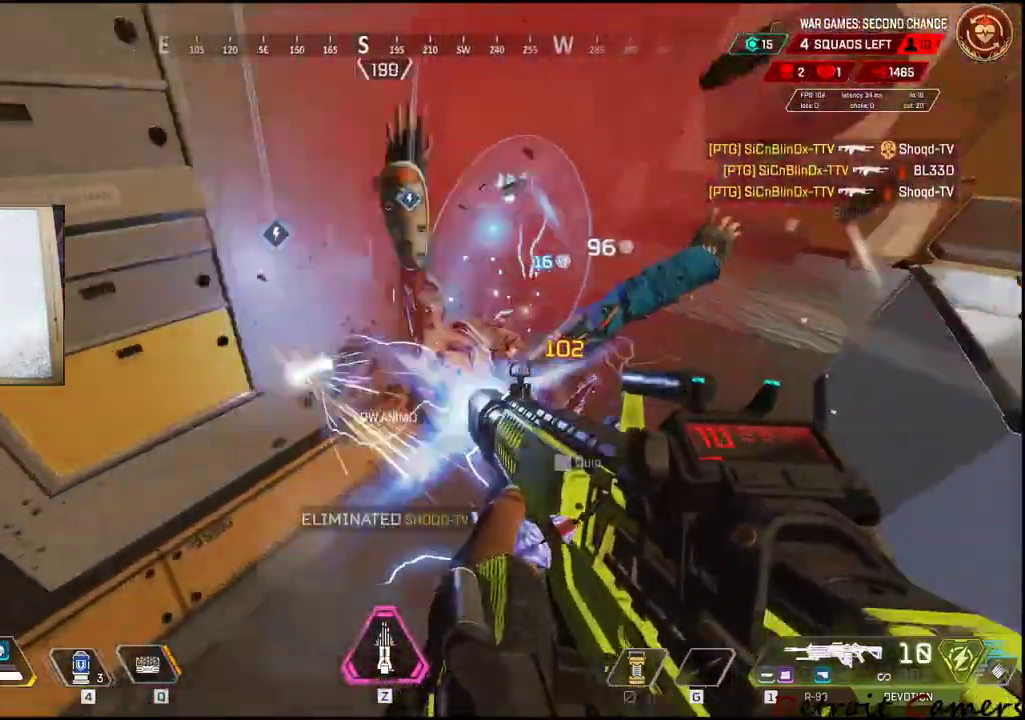
{"keys": ["d", "w"], "mouse": ["left"], "events": [[200, "w", "down"]]}
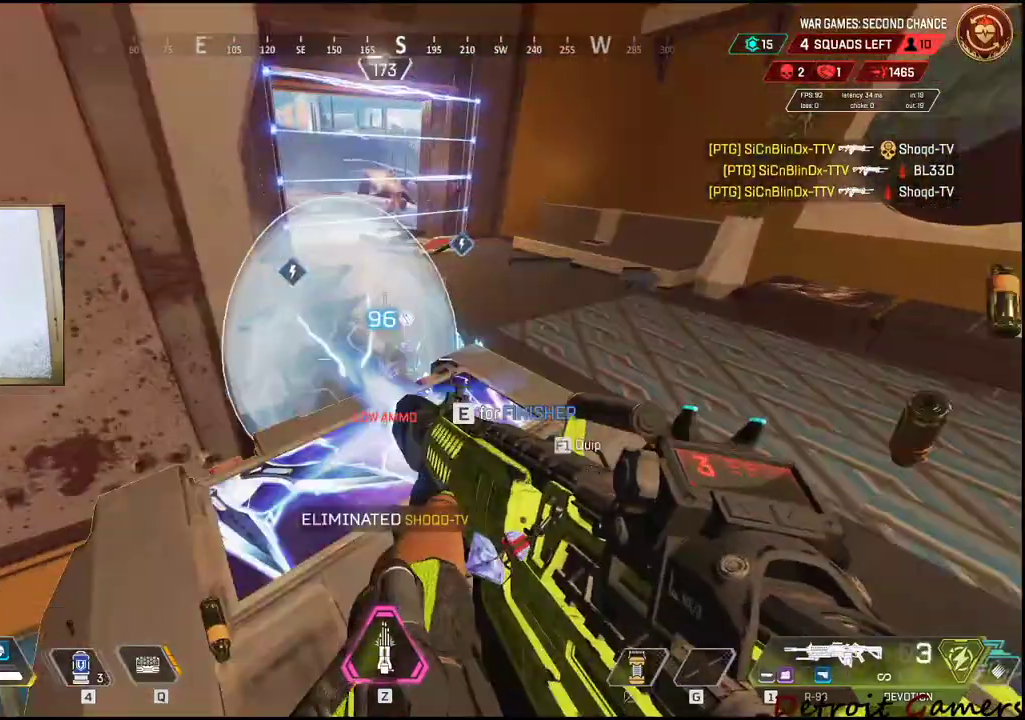
{"keys": ["d"], "mouse": ["left"], "events": [[450, "w", "up"]]}
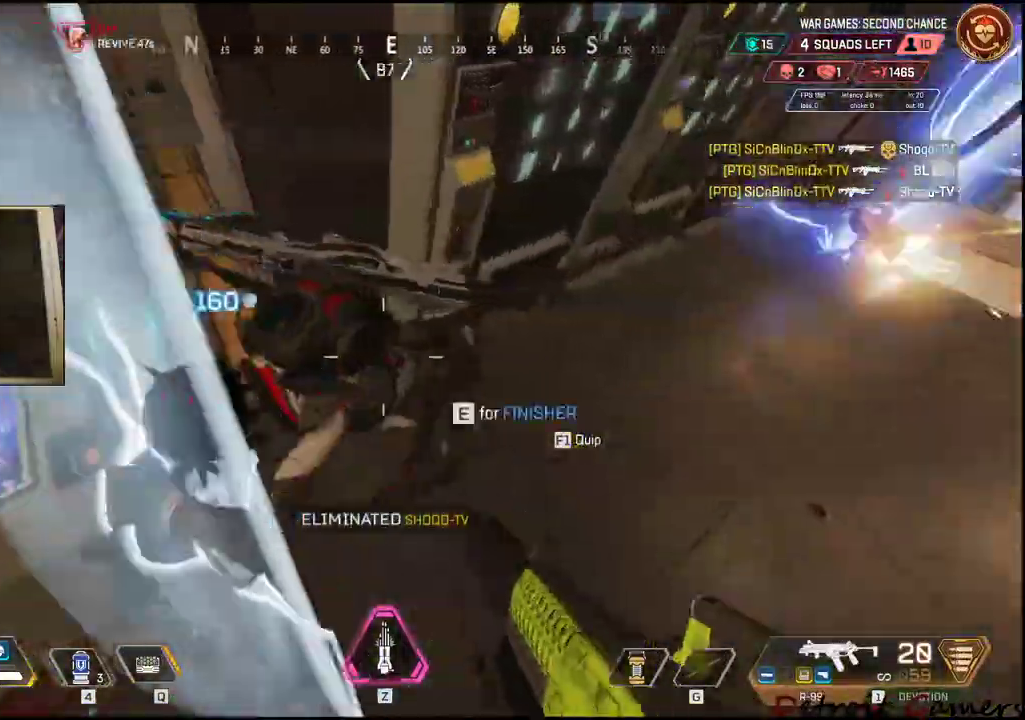
{"keys": ["a", "space"], "mouse": [], "events": [[267, "a", "down"], [317, "d", "up"], [467, "space", "down"], [500, "mouse_left", "up"]]}
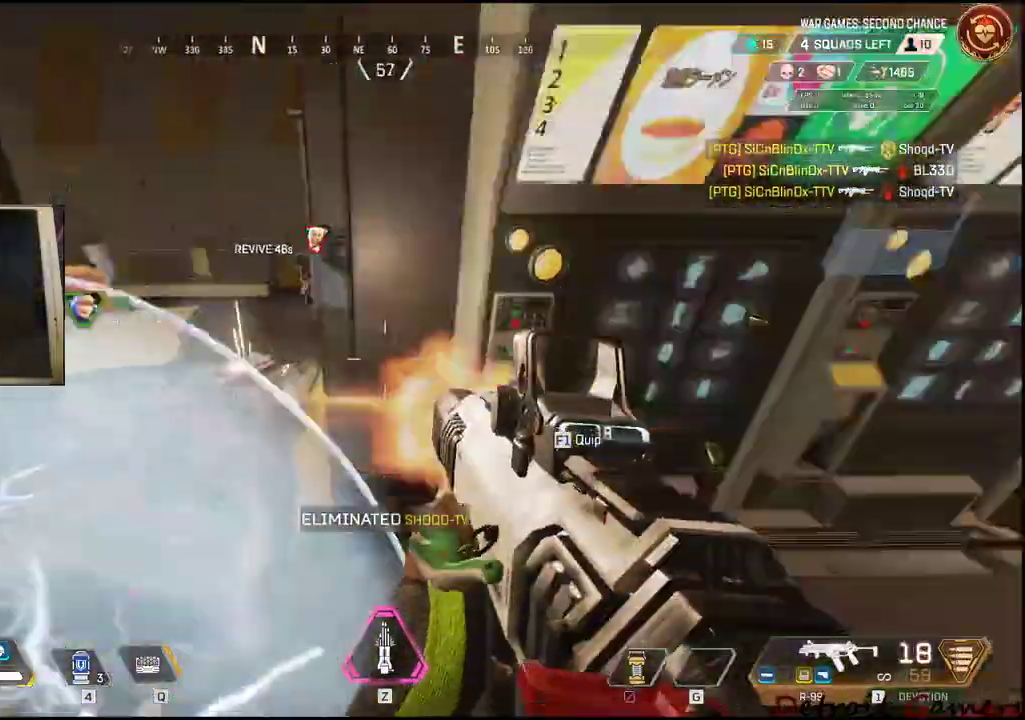
{"keys": ["a"], "mouse": ["left"], "events": [[100, "space", "up"], [200, "s", "down"], [250, "mouse_left", "down"], [484, "s", "up"]]}
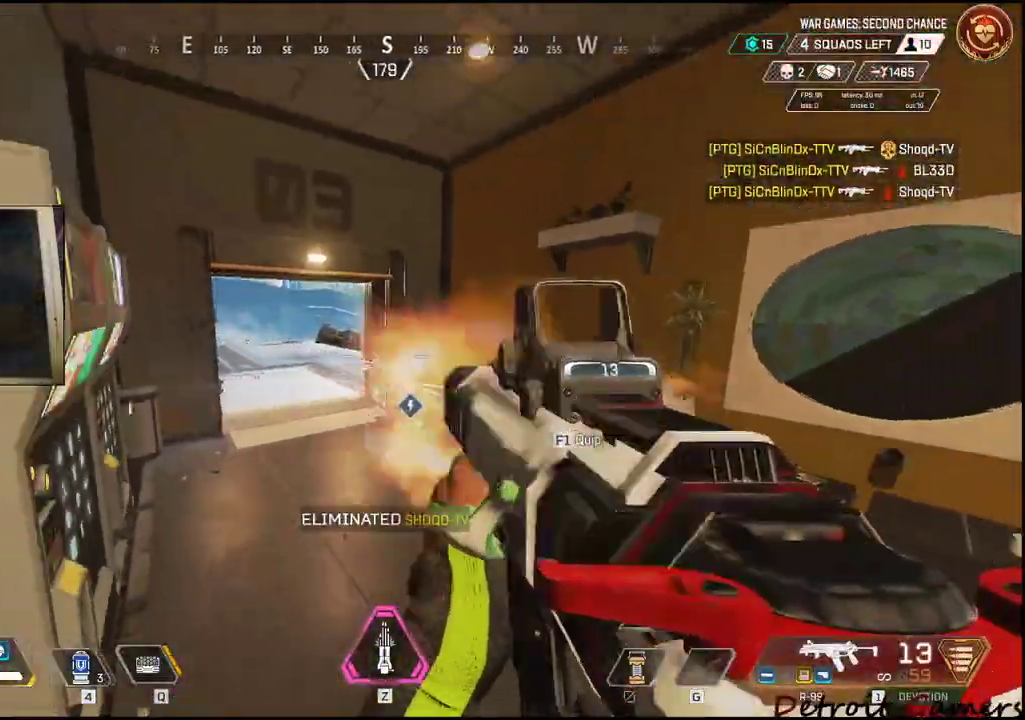
{"keys": ["a", "s"], "mouse": ["left"], "events": [[167, "d", "down"], [217, "a", "up"], [400, "s", "down"], [484, "a", "down"], [484, "d", "up"]]}
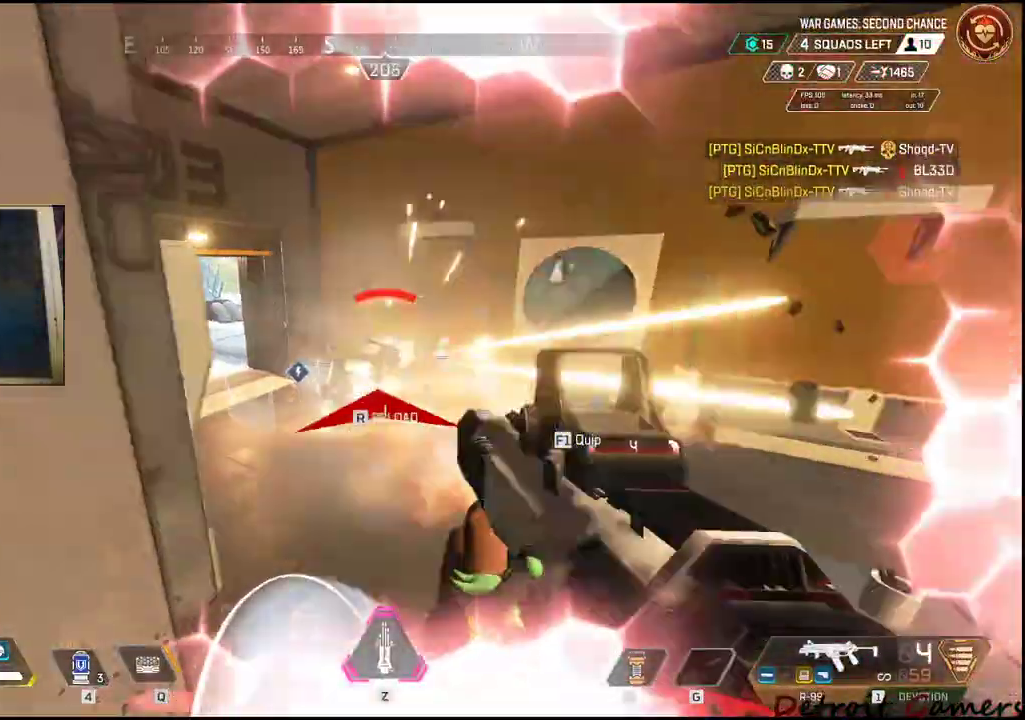
{"keys": ["a", "s"], "mouse": ["left"], "events": []}
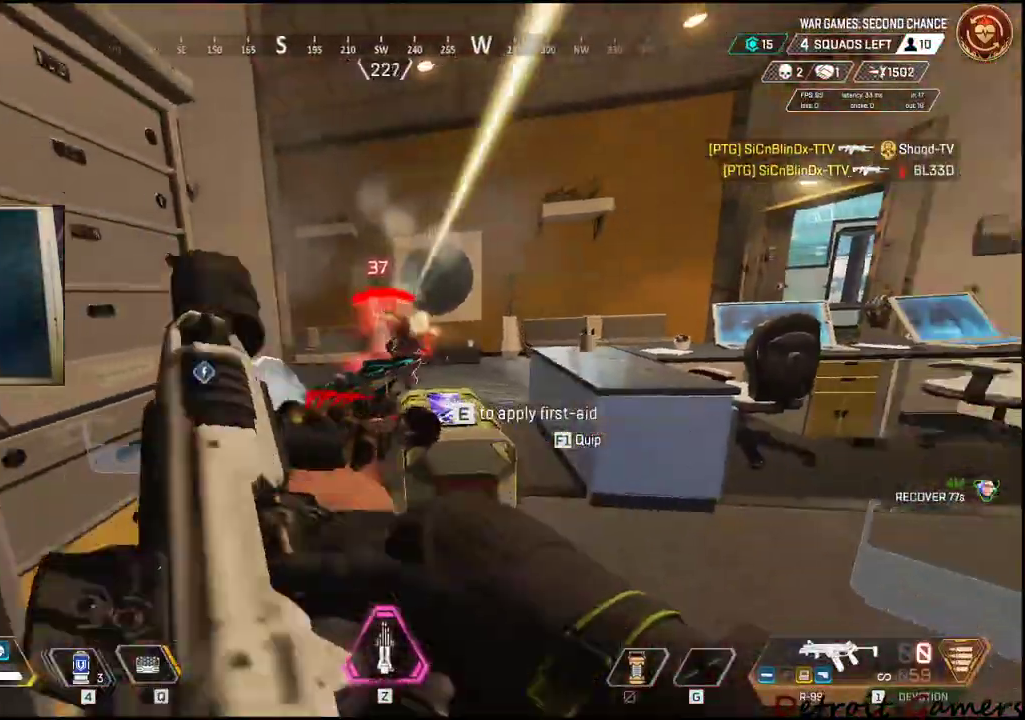
{"keys": ["d", "space"], "mouse": [], "events": [[100, "mouse_left", "up"], [200, "d", "down"], [250, "s", "up"], [284, "a", "up"], [284, "space", "down"]]}
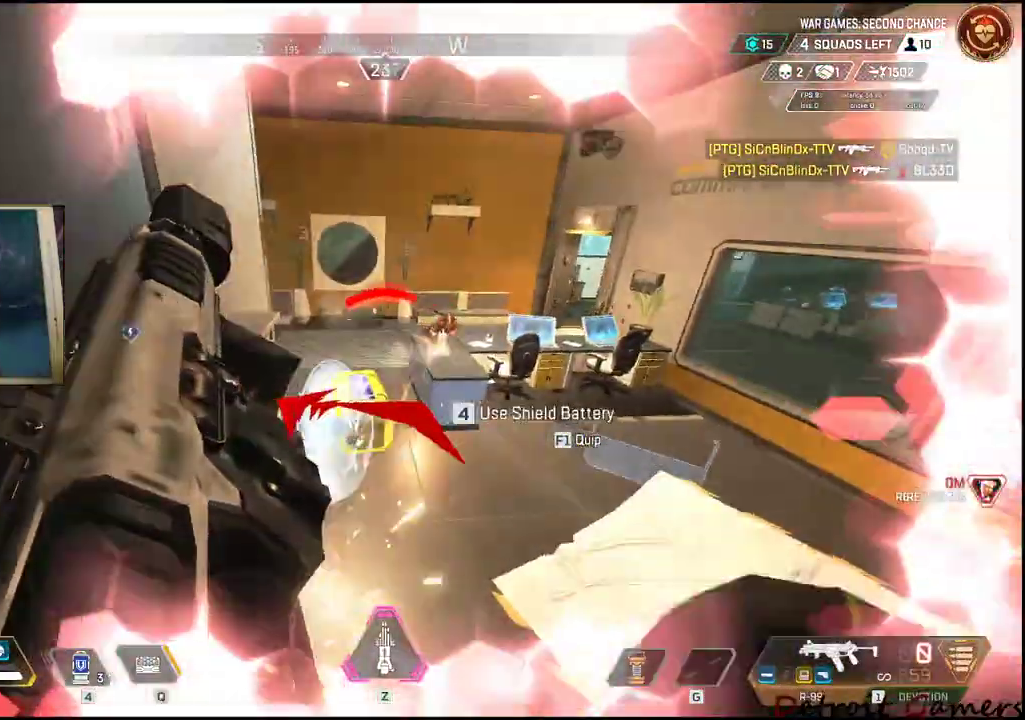
{"keys": ["d", "w"], "mouse": [], "events": [[17, "space", "up"], [267, "d", "up"], [300, "d", "down"], [434, "w", "down"]]}
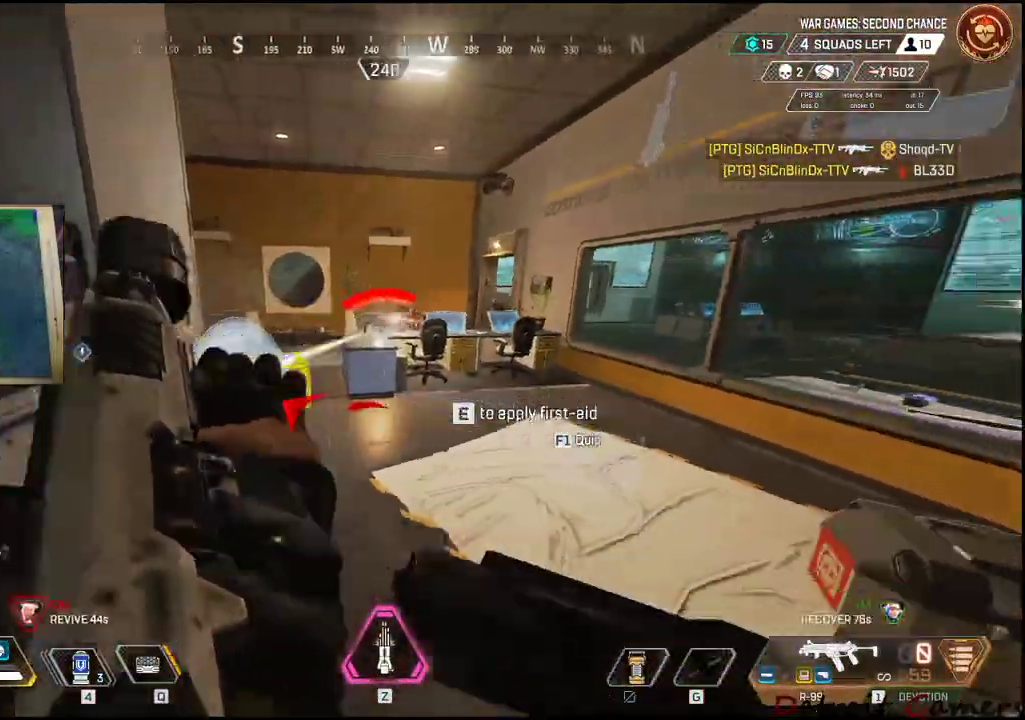
{"keys": ["d", "w"], "mouse": [], "events": [[184, "a", "down"], [367, "a", "up"]]}
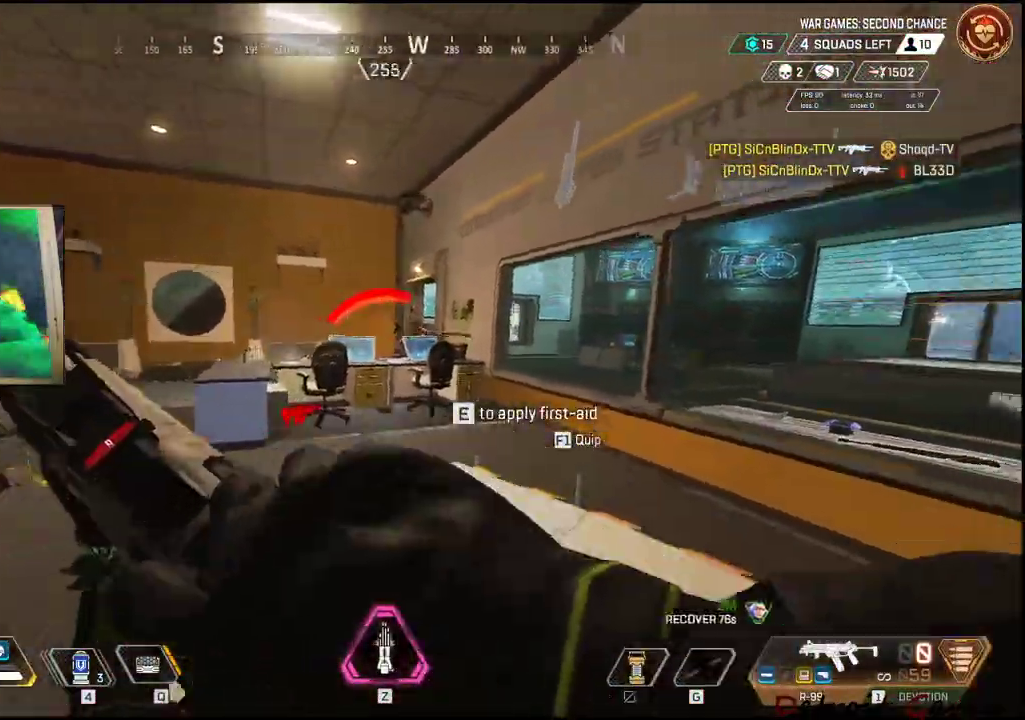
{"keys": ["a", "w"], "mouse": [], "events": [[100, "a", "down"], [100, "d", "up"], [200, "space", "down"], [234, "space", "up"]]}
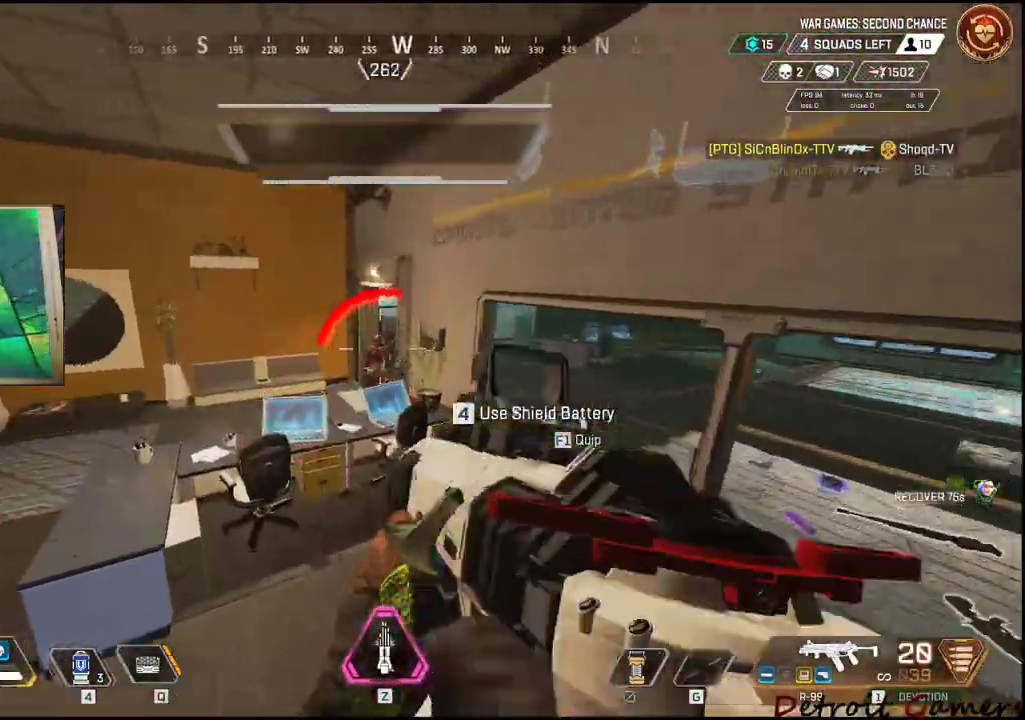
{"keys": ["a", "w"], "mouse": [], "events": [[117, "mouse_left", "down"], [167, "mouse_right", "down"], [400, "mouse_right", "up"], [450, "mouse_left", "up"]]}
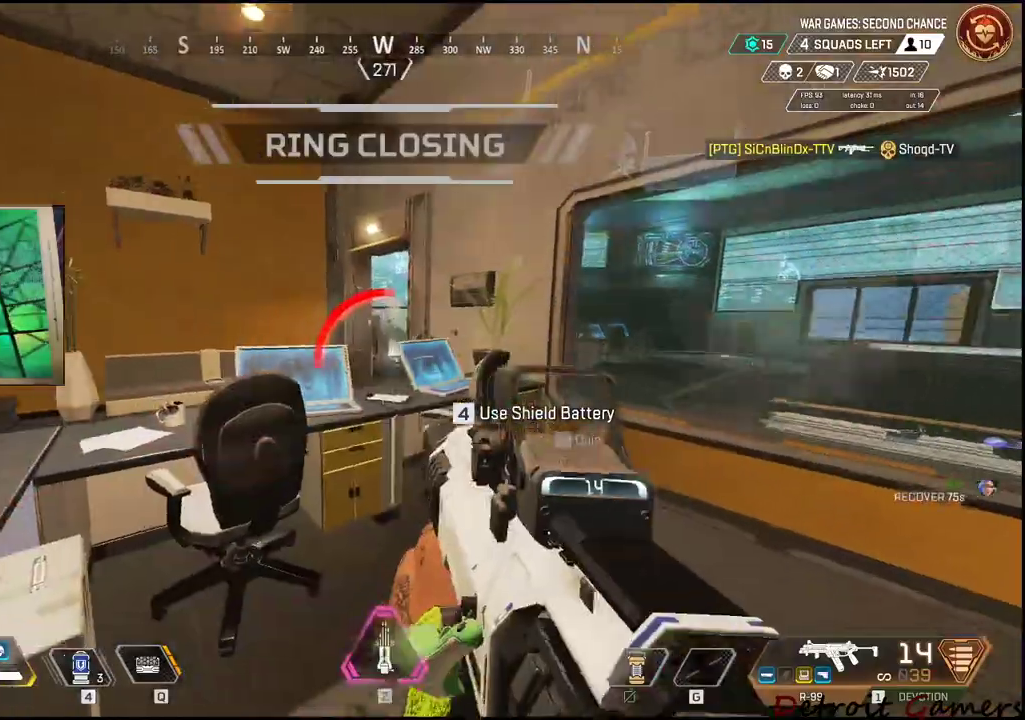
{"keys": ["a", "shift", "w"], "mouse": [], "events": [[34, "space", "down"], [84, "shift", "down"], [367, "space", "up"]]}